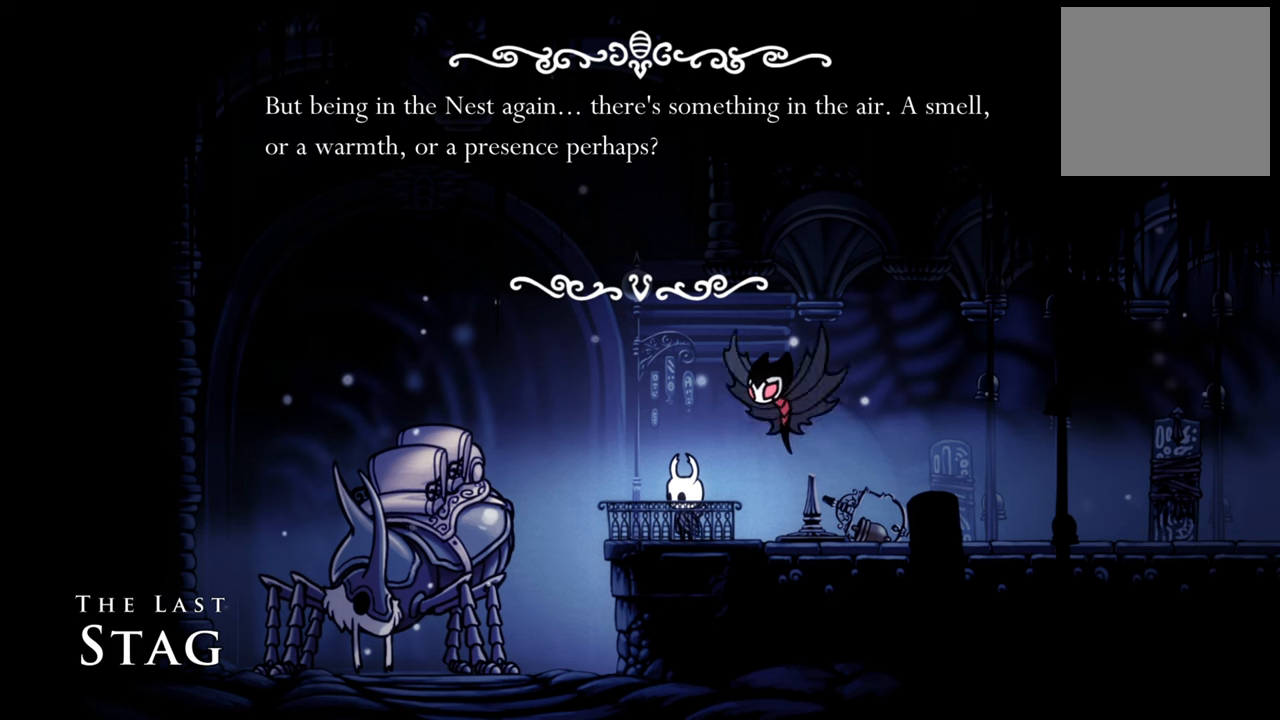
Gameplay with a controller (Xbox layout); each line is a JSON object with the inputs held at the frame after it. "events" lists button and stick changes between this image and that frame as [ms after this image, input, new state], when the widget could be followed in between. Not read: L3 R3 left_stick right_stick.
{"buttons": ["A"], "events": [[480, "A", "down"]]}
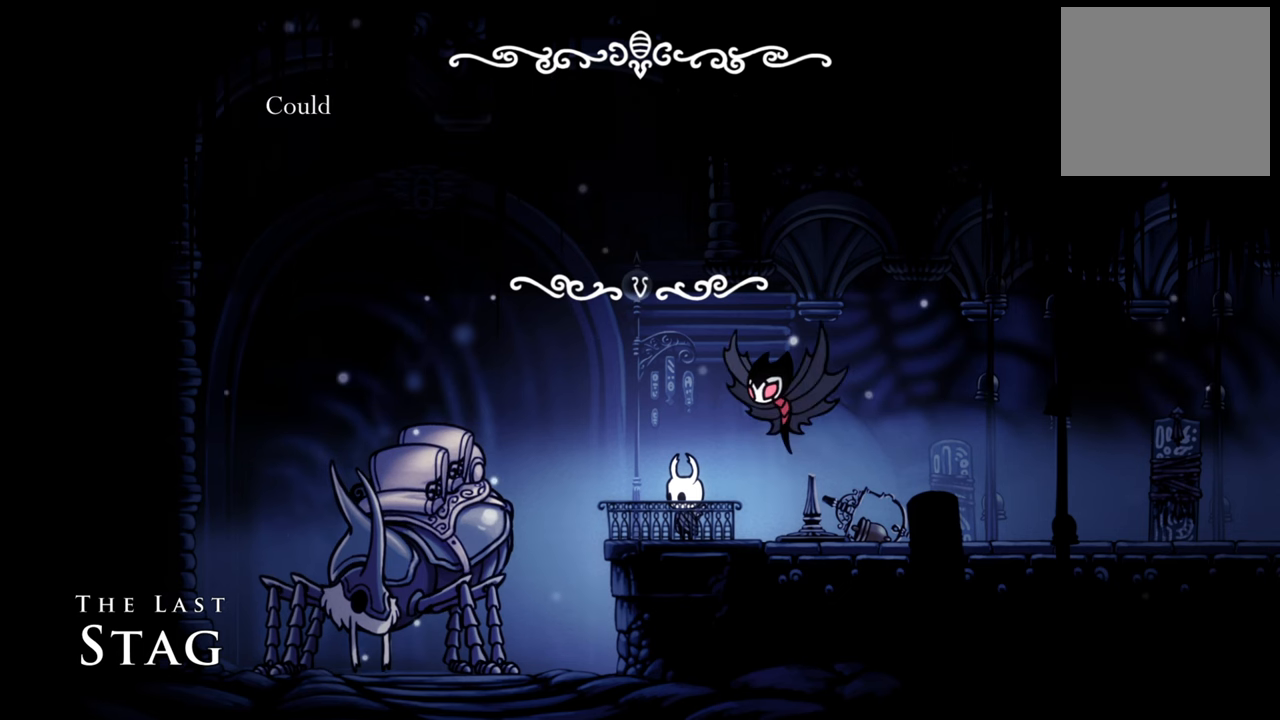
{"buttons": [], "events": [[120, "A", "up"]]}
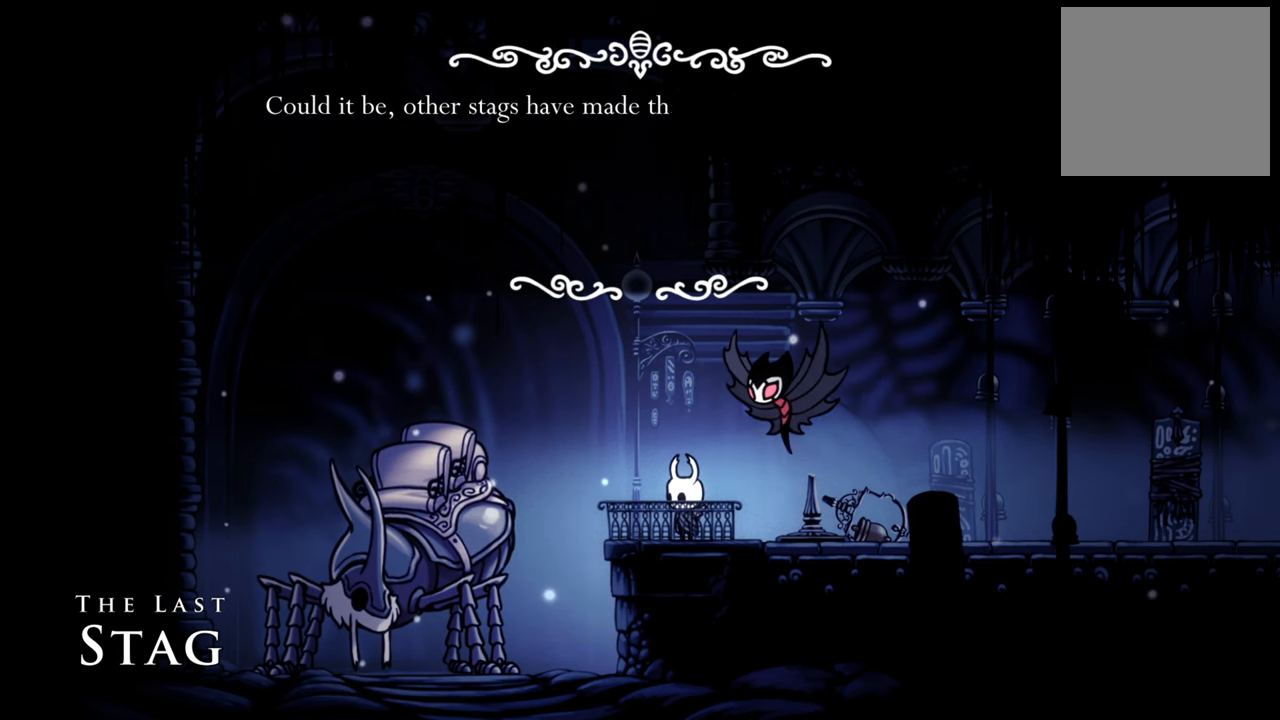
{"buttons": [], "events": []}
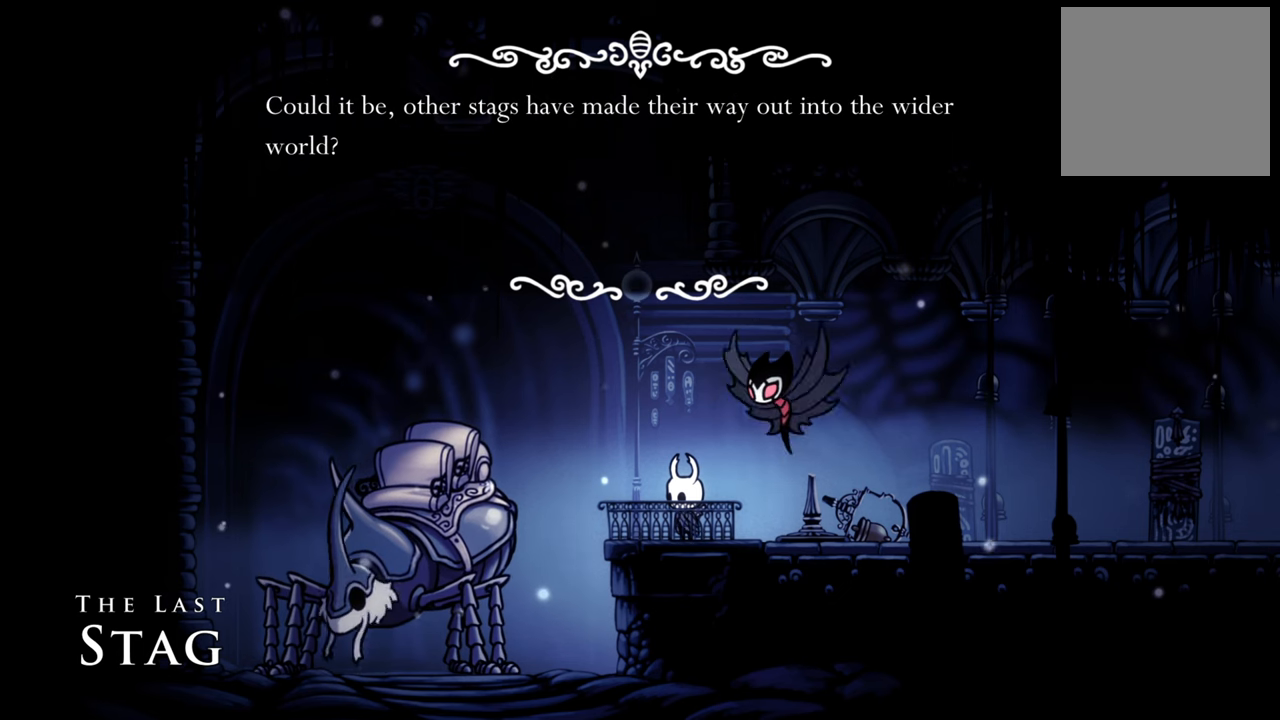
{"buttons": [], "events": []}
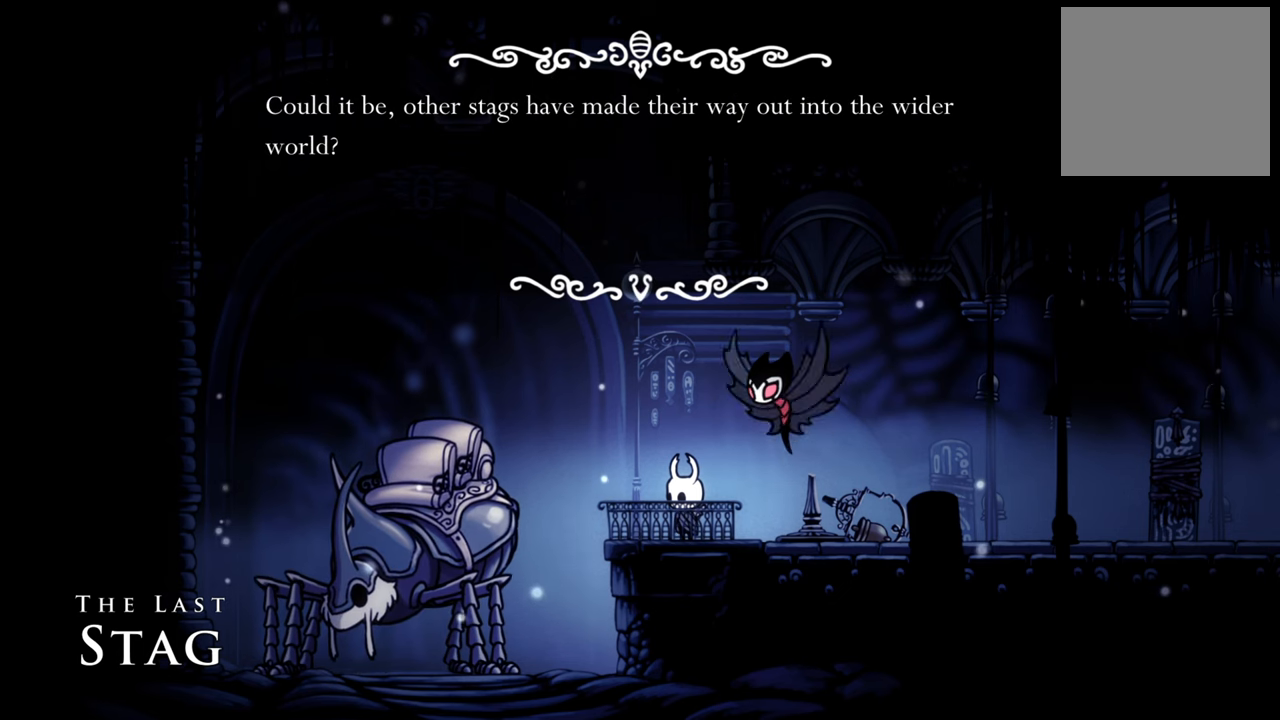
{"buttons": [], "events": []}
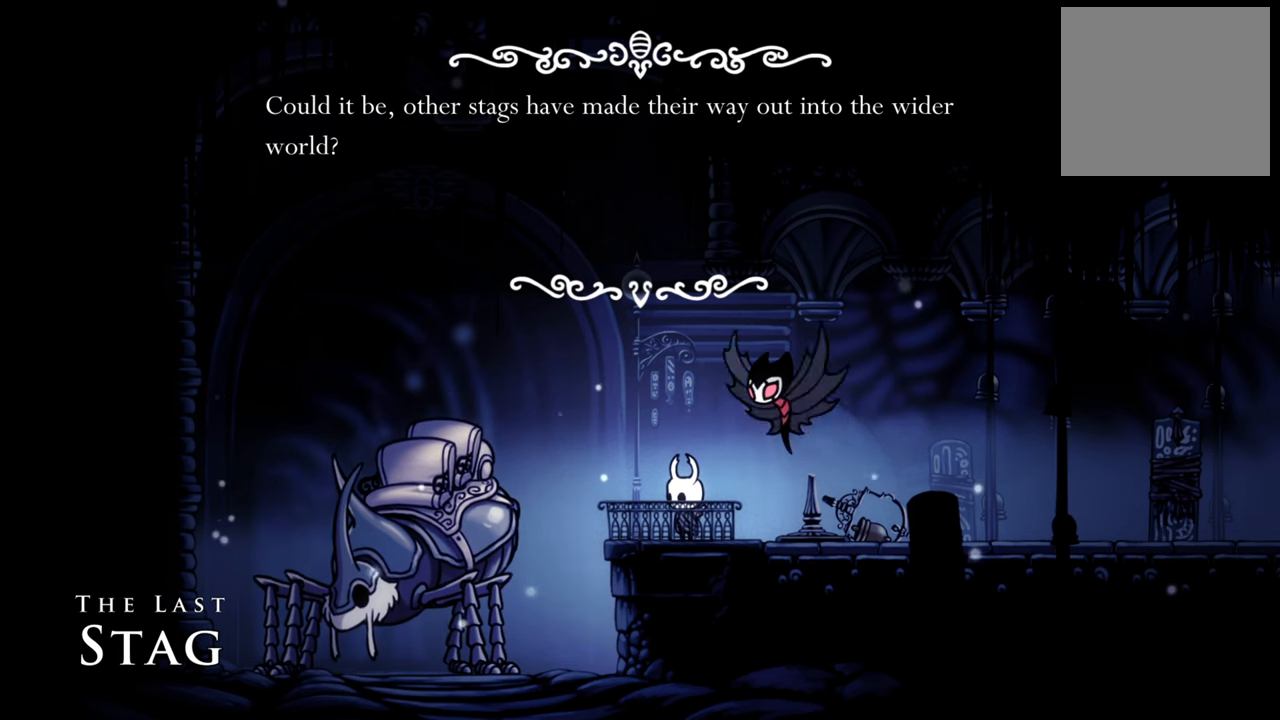
{"buttons": [], "events": []}
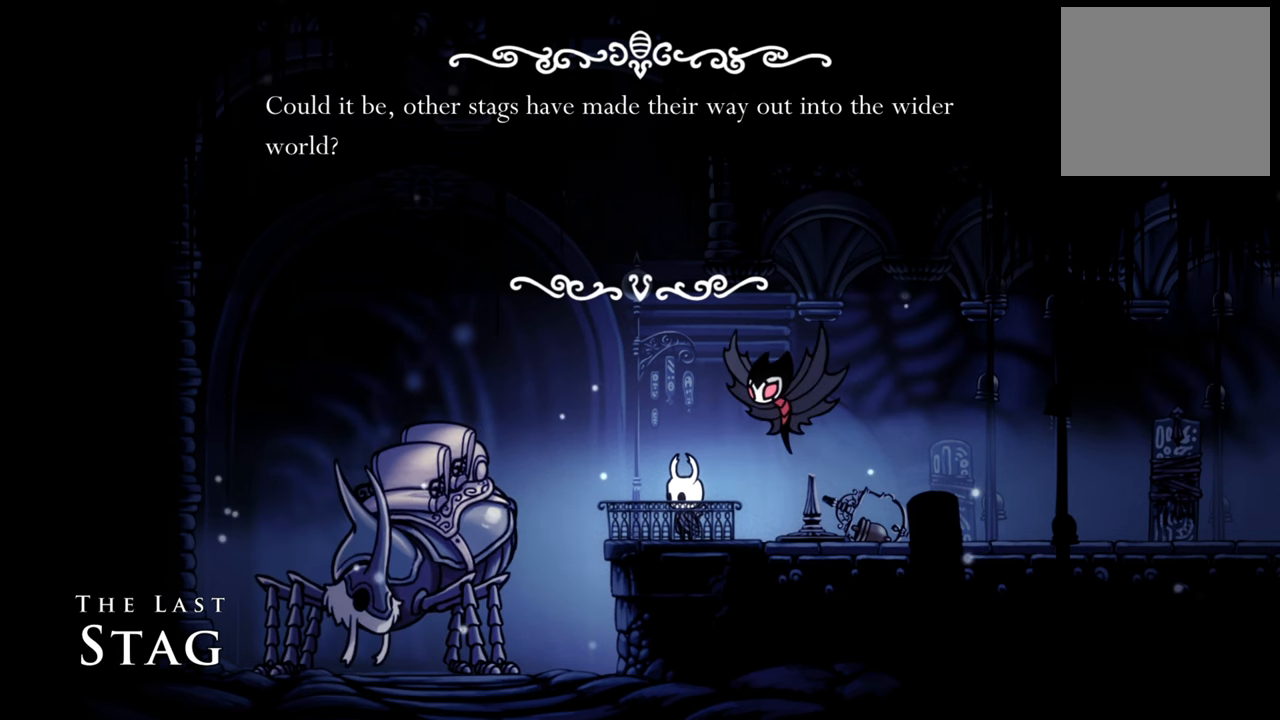
{"buttons": [], "events": []}
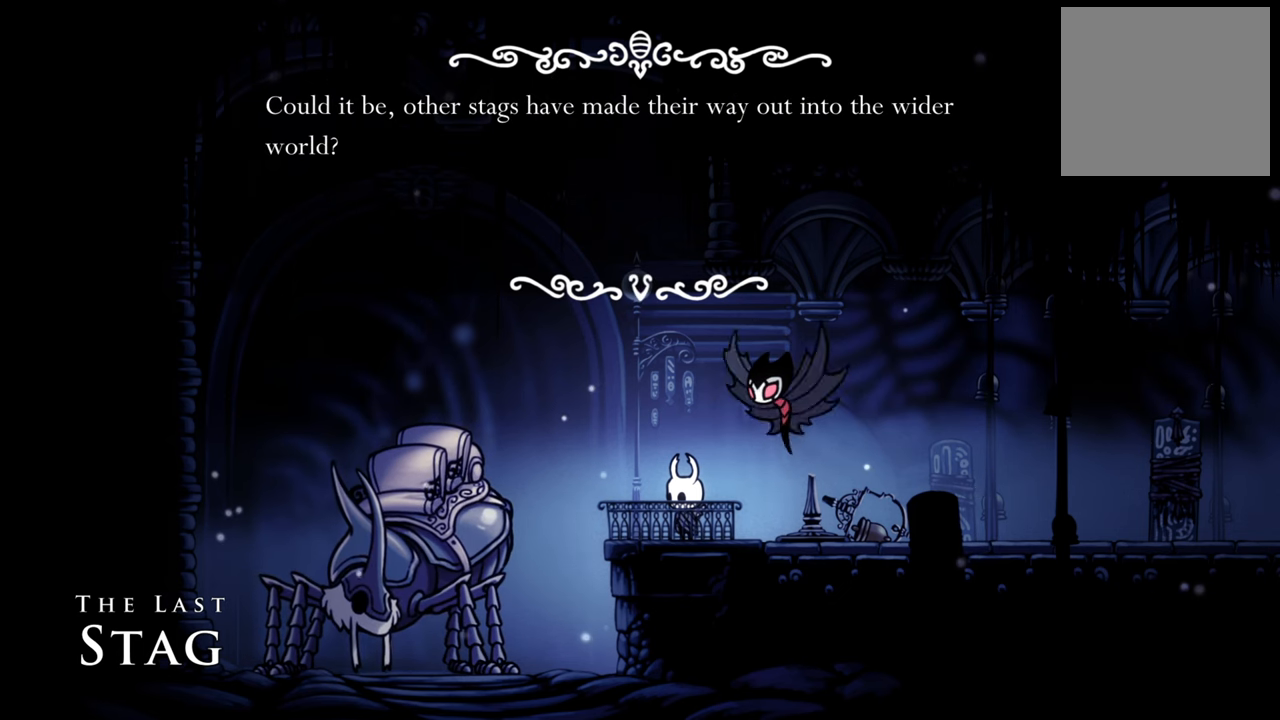
{"buttons": [], "events": []}
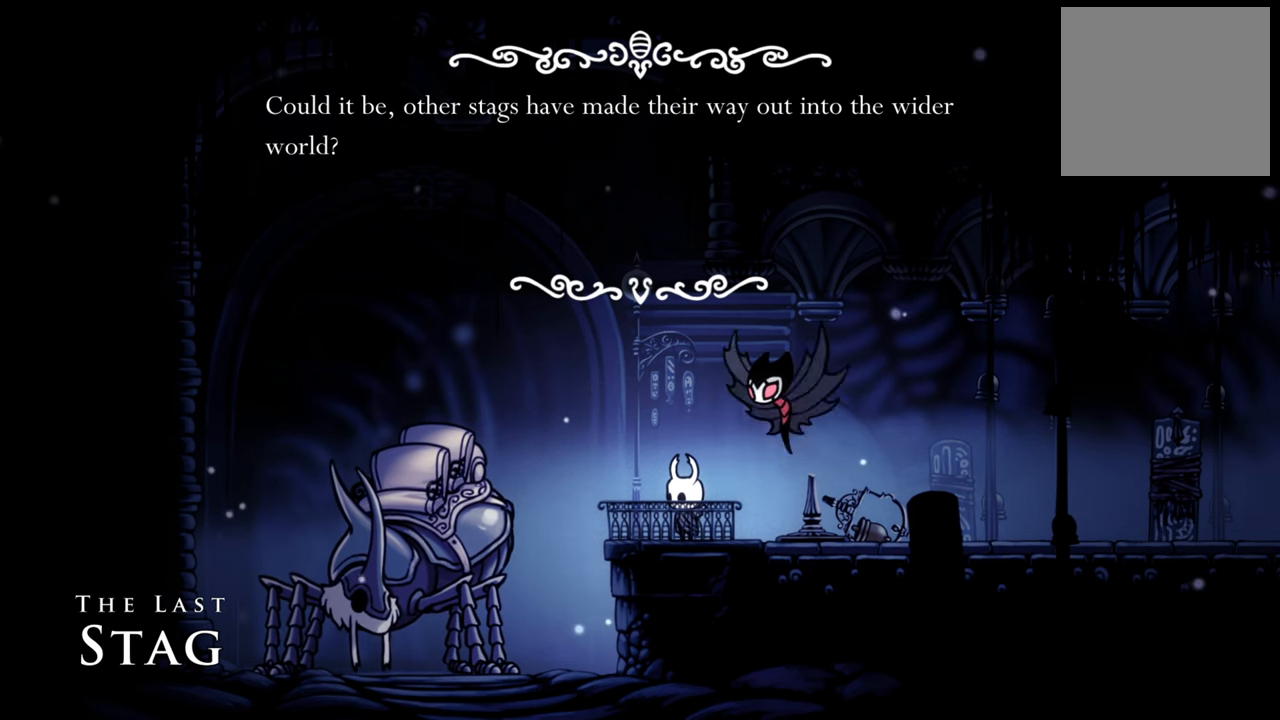
{"buttons": [], "events": []}
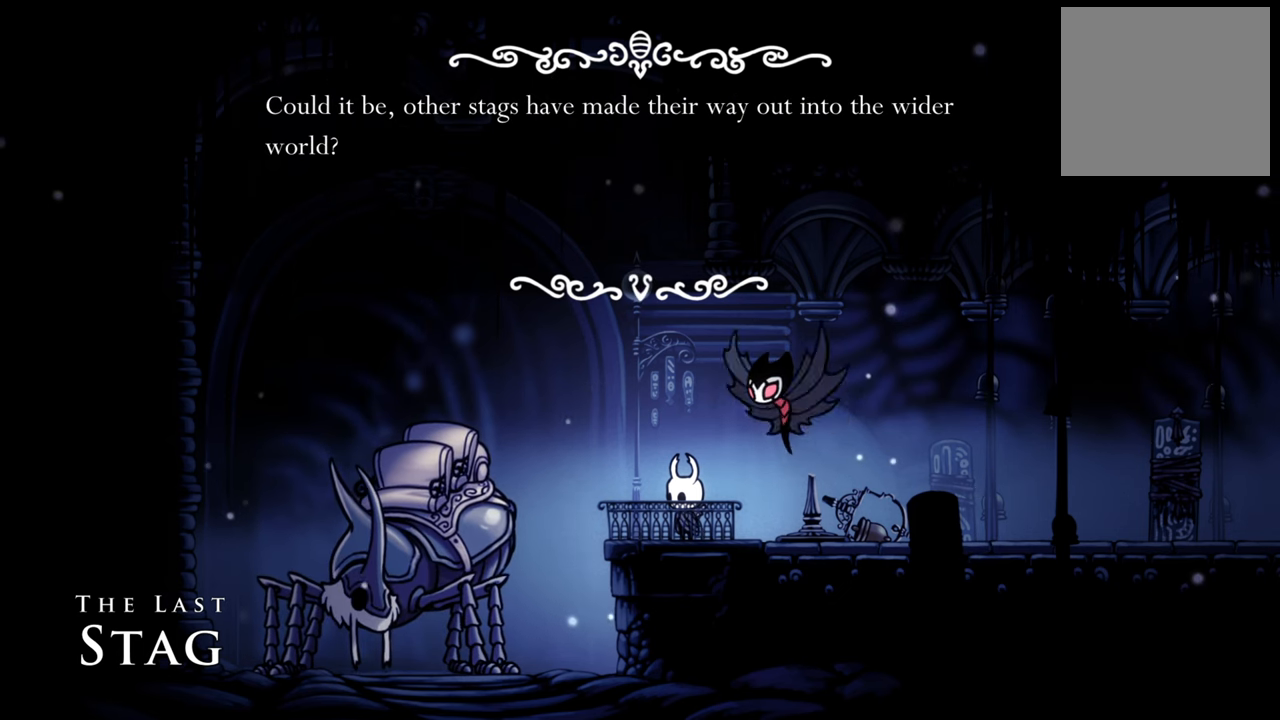
{"buttons": [], "events": []}
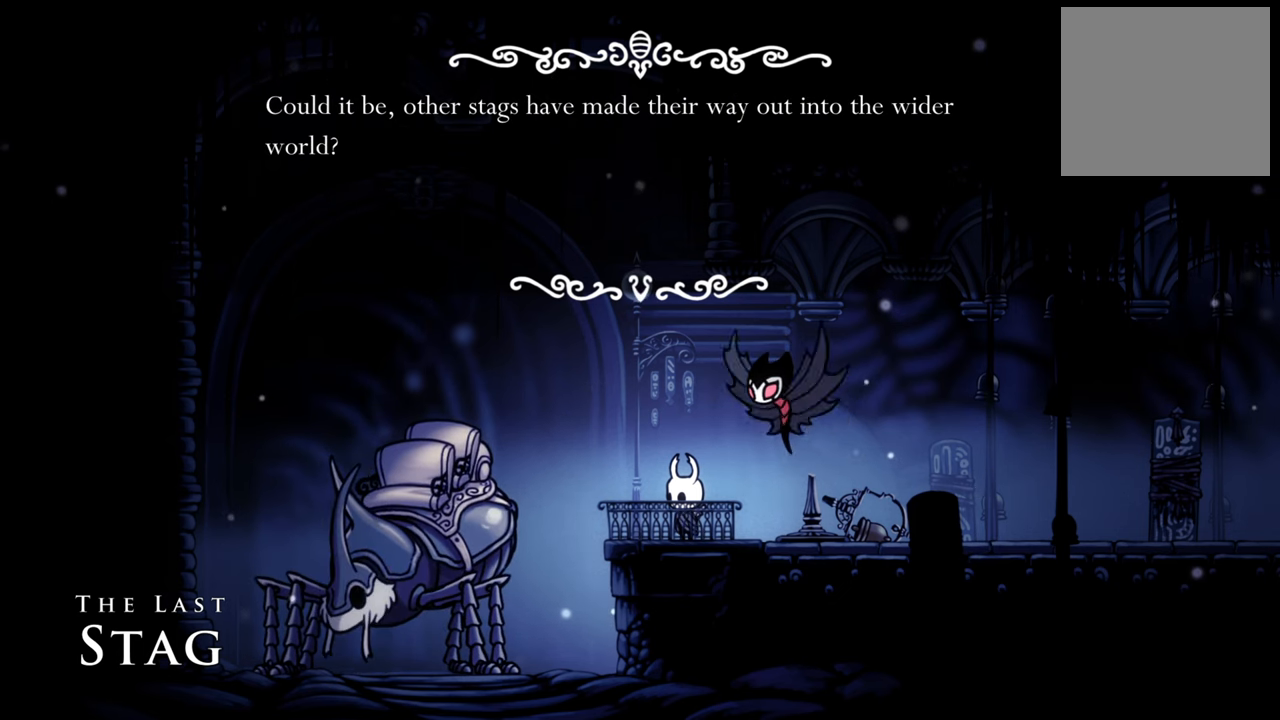
{"buttons": [], "events": []}
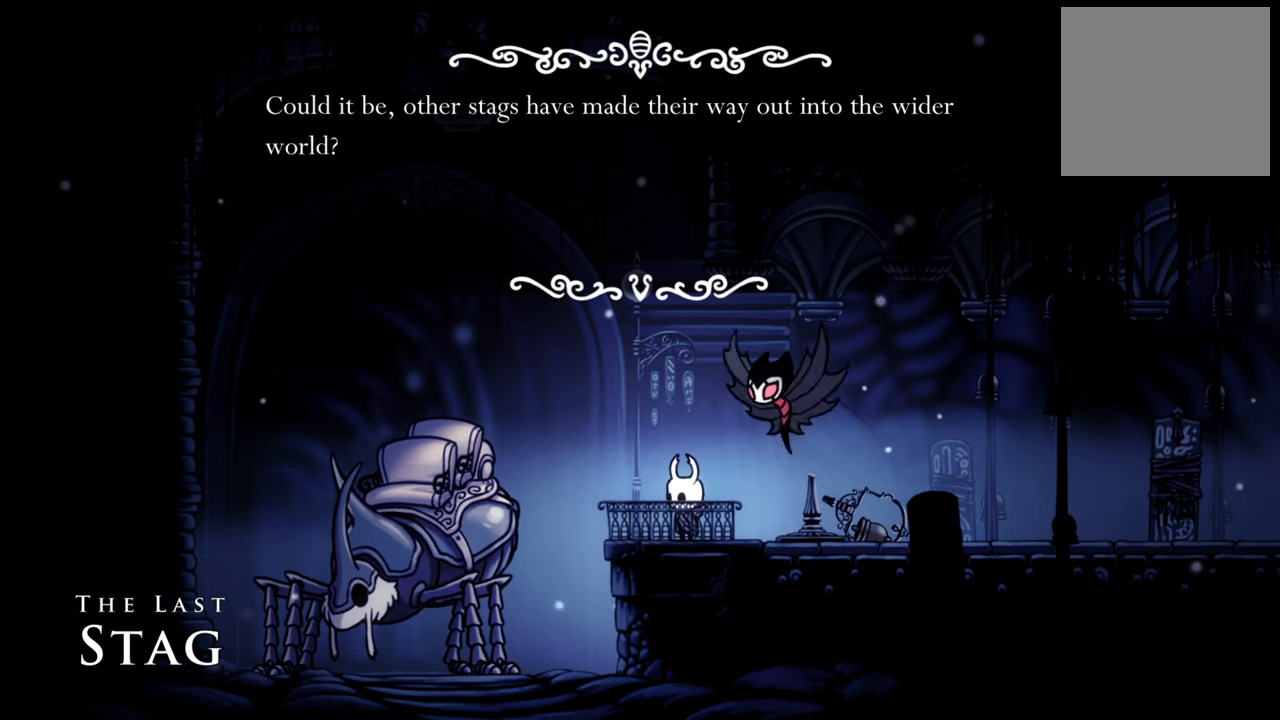
{"buttons": [], "events": []}
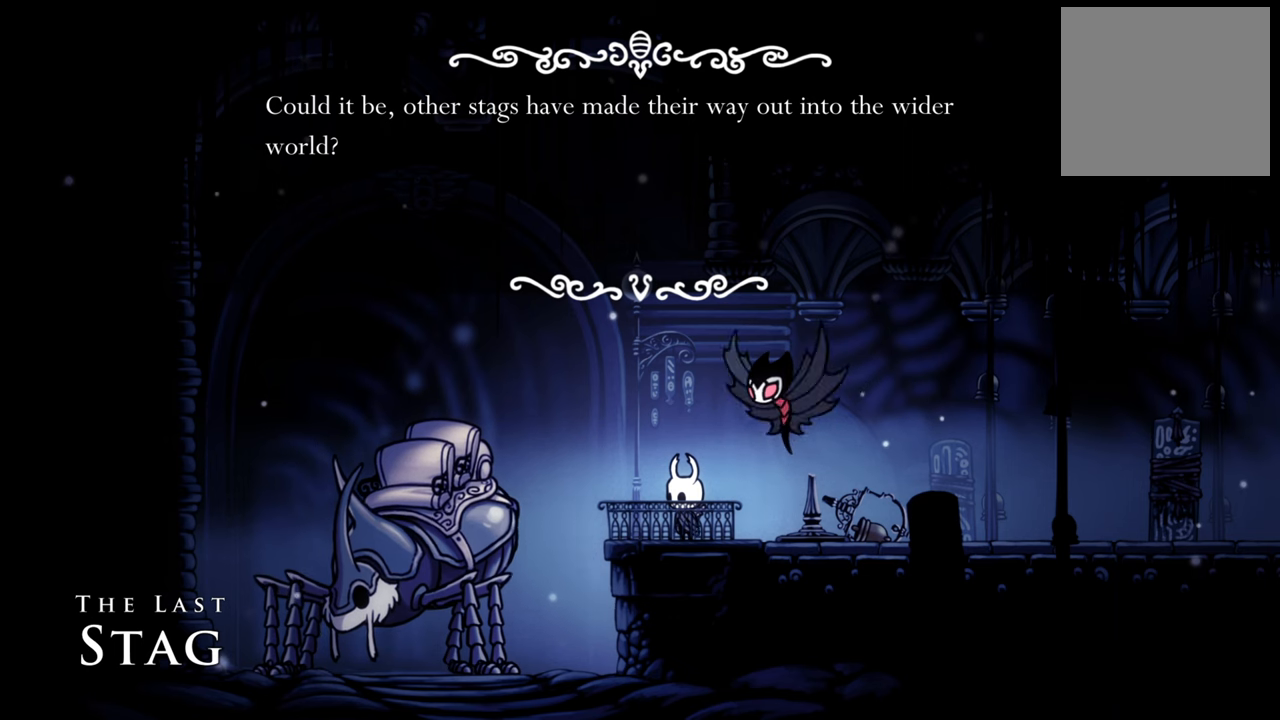
{"buttons": ["A"], "events": [[400, "A", "down"]]}
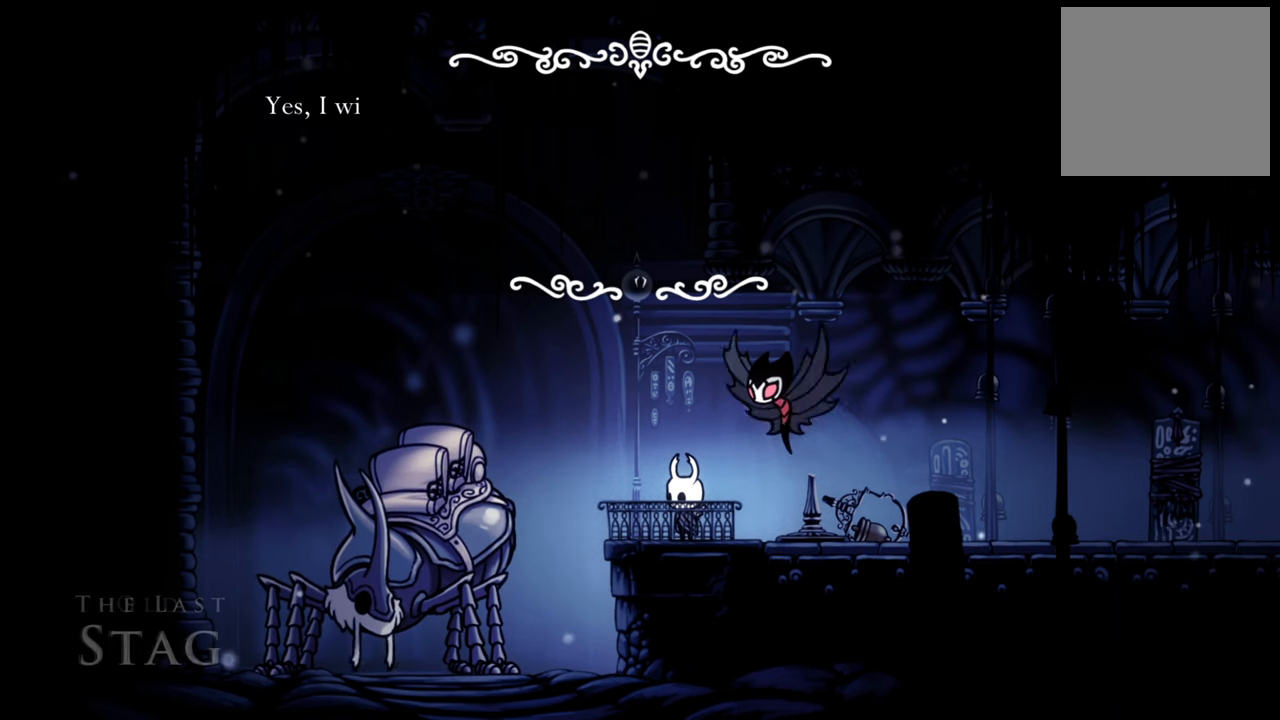
{"buttons": [], "events": [[60, "A", "up"]]}